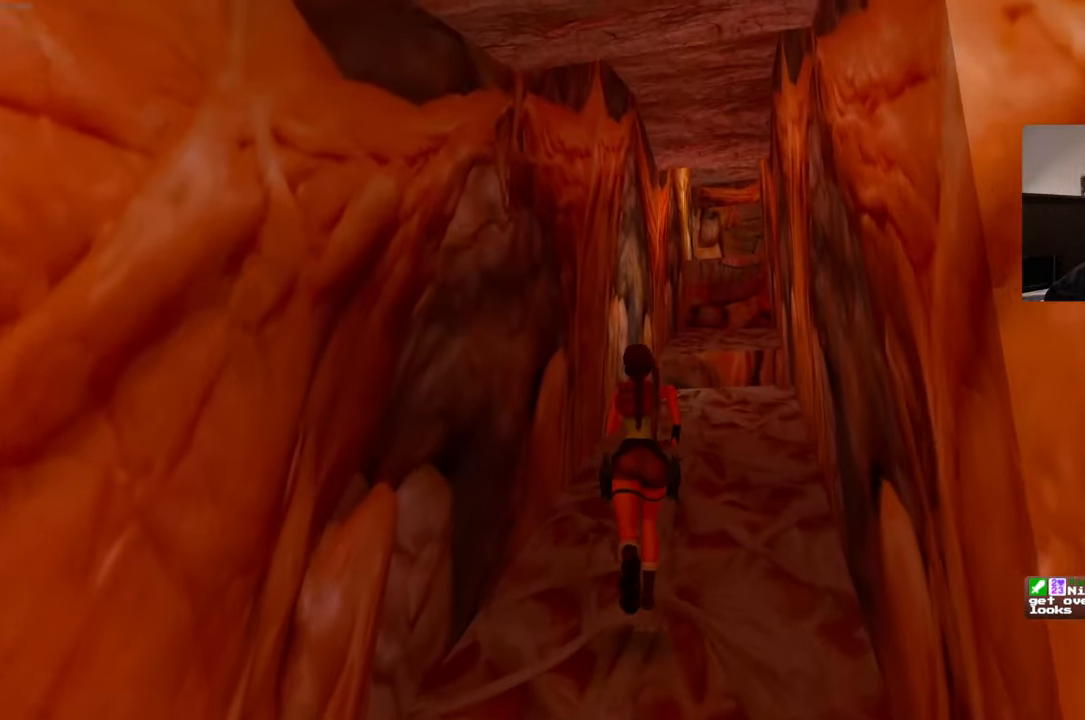
Gameplay with a controller (PlayStation layout); each line is a JSON object with the inputs held at the frame after it. "events" lists button and stick changes between this image and that frame as [ms after this image, input, new state], when the widget could be followed in between. Not read: HOME L3 R3.
{"buttons": [], "left_stick": "up", "right_stick": "center", "events": [[234, "right_stick", "down"], [434, "right_stick", "center"]]}
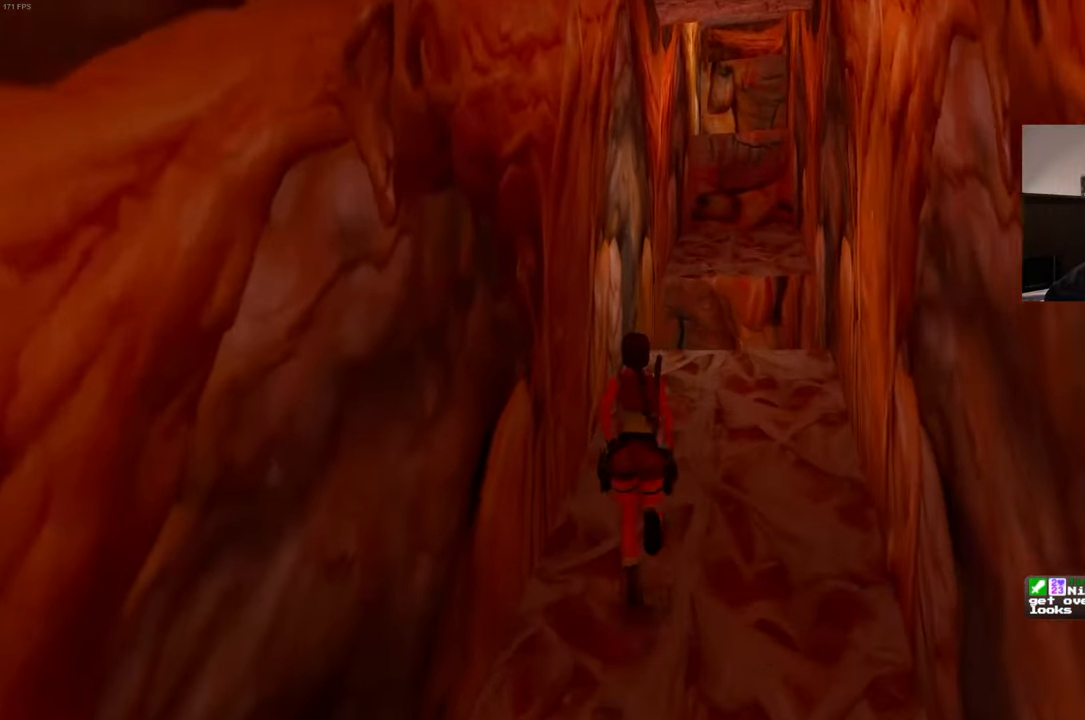
{"buttons": [], "left_stick": "up", "right_stick": "center", "events": [[17, "START", "down"], [100, "START", "up"]]}
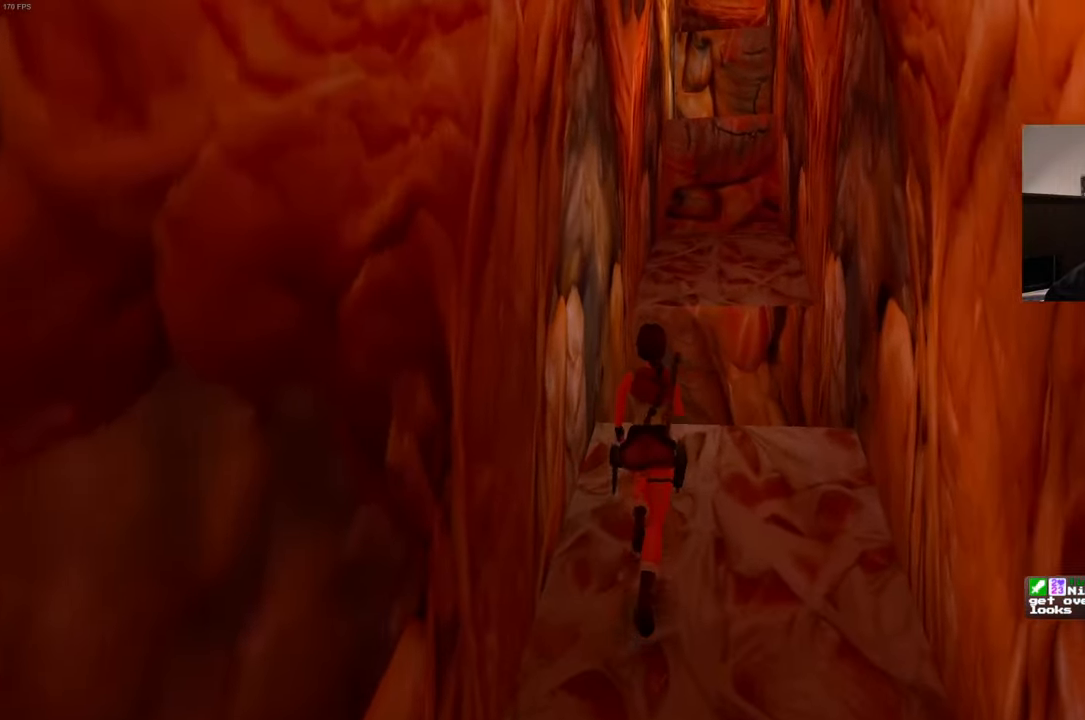
{"buttons": ["SQUARE", "START"], "left_stick": "up", "right_stick": "center", "events": [[100, "SQUARE", "down"], [417, "START", "down"]]}
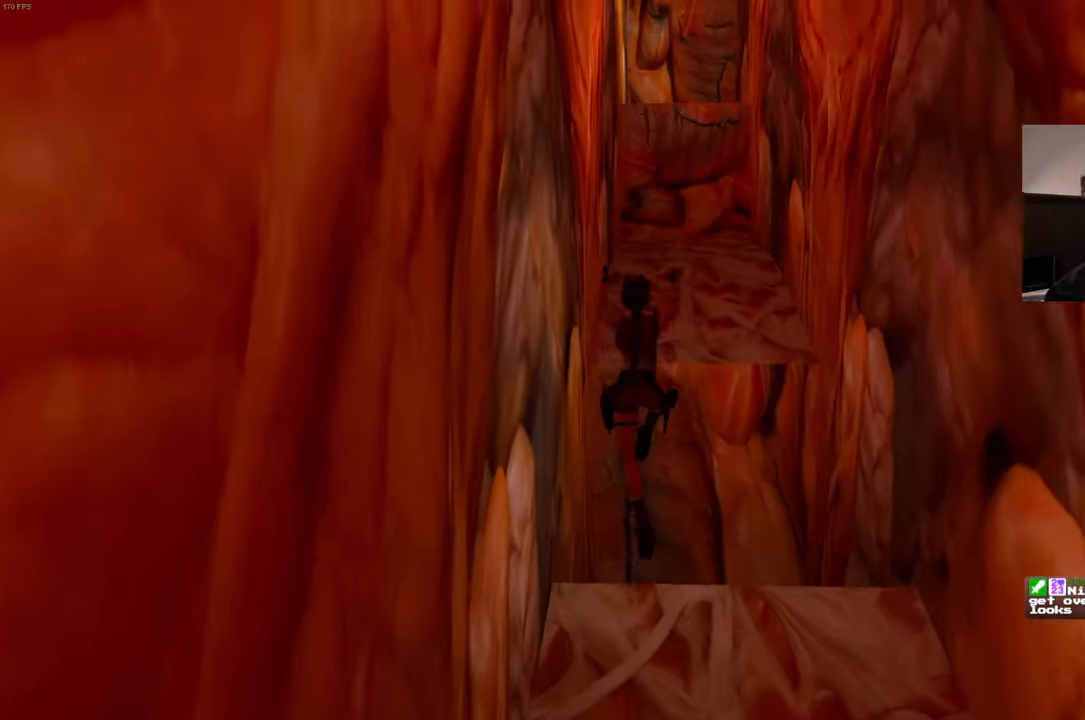
{"buttons": [], "left_stick": "up", "right_stick": "center", "events": [[150, "START", "up"], [200, "SQUARE", "up"]]}
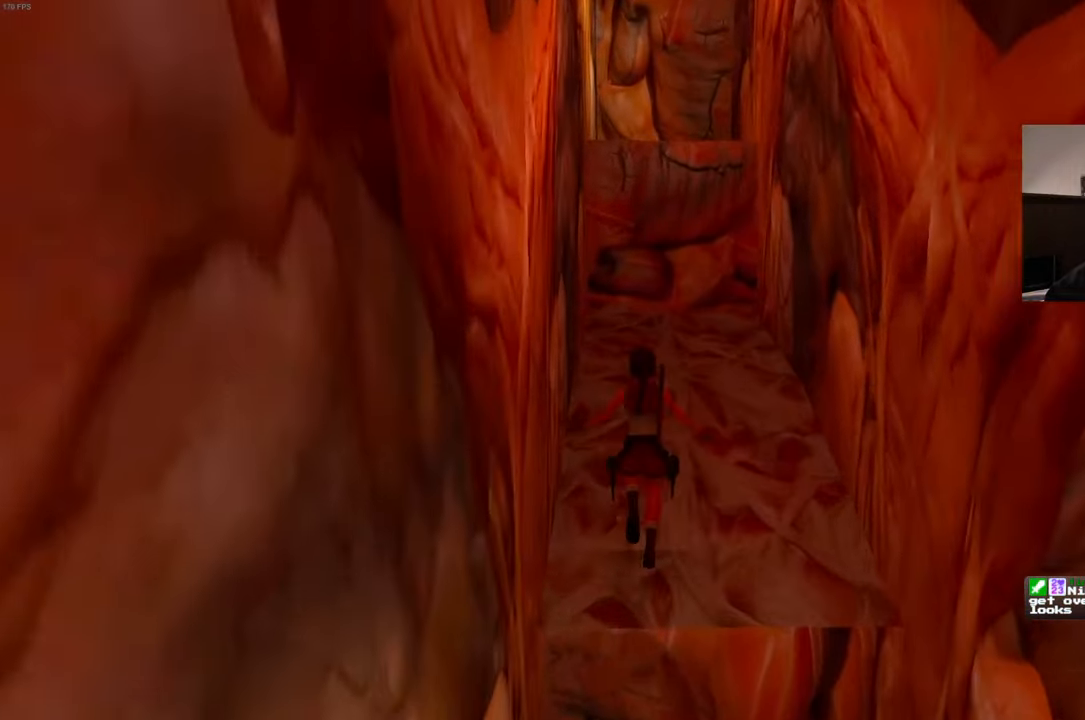
{"buttons": [], "left_stick": "up", "right_stick": "center", "events": [[67, "right_stick", "up"], [167, "right_stick", "center"]]}
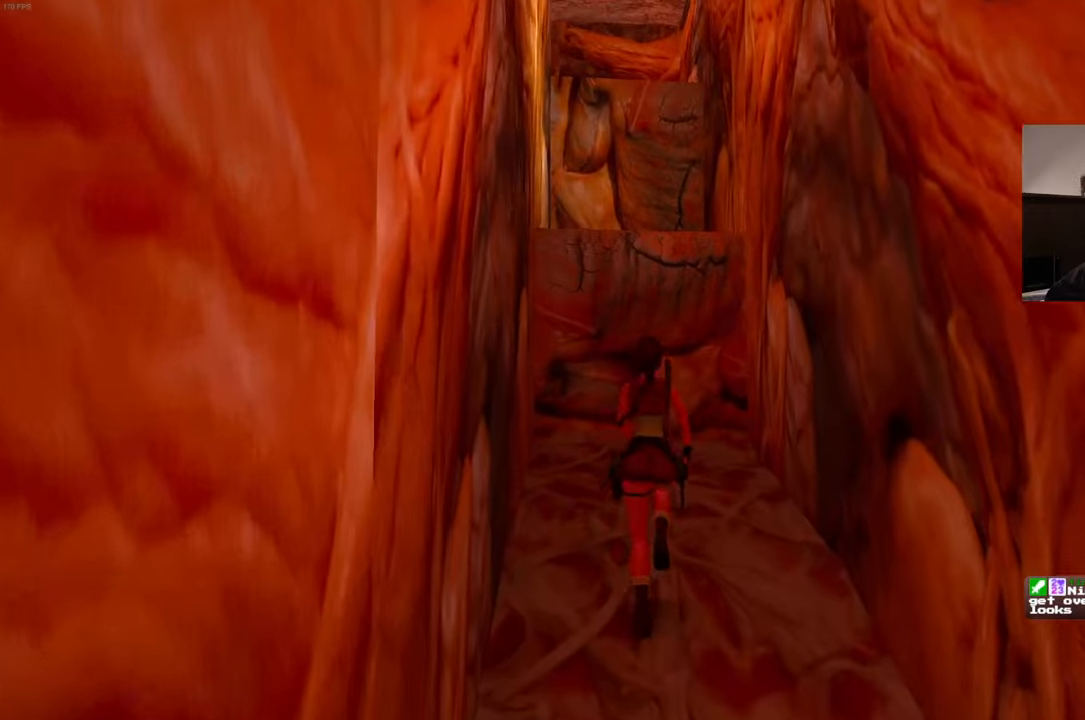
{"buttons": ["R2"], "left_stick": "up", "right_stick": "center", "events": [[250, "R2", "down"], [283, "DPAD_DOWN", "down"], [300, "DPAD_LEFT", "down"], [333, "DPAD_DOWN", "up"], [350, "DPAD_LEFT", "up"]]}
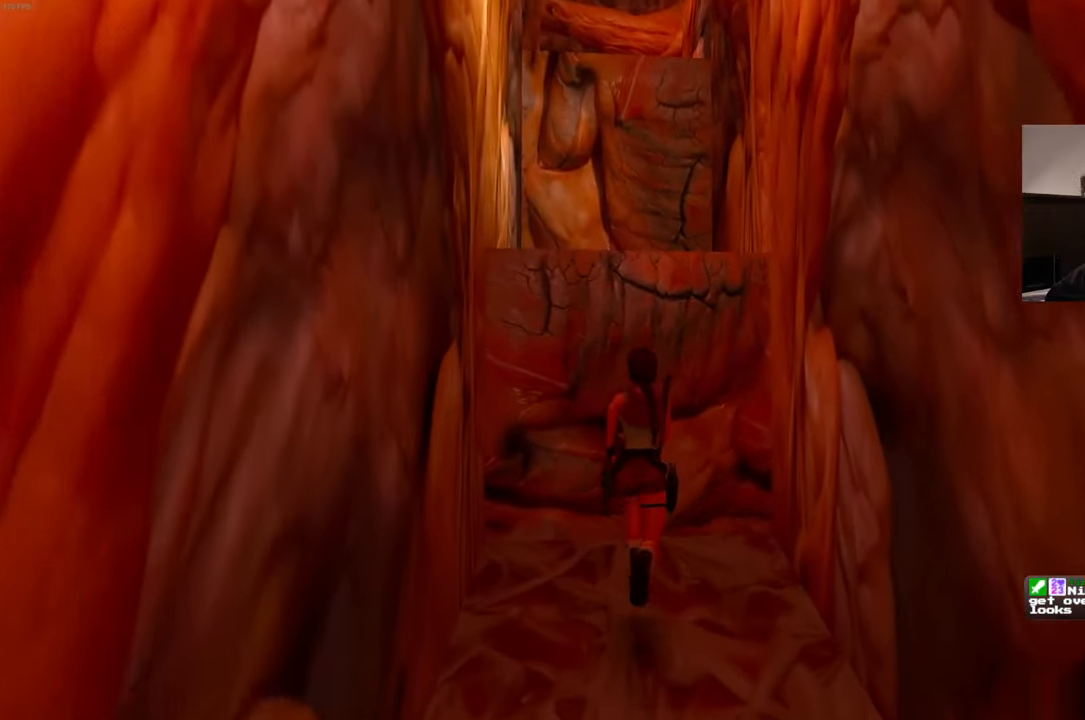
{"buttons": [], "left_stick": "up", "right_stick": "center", "events": [[233, "R2", "up"]]}
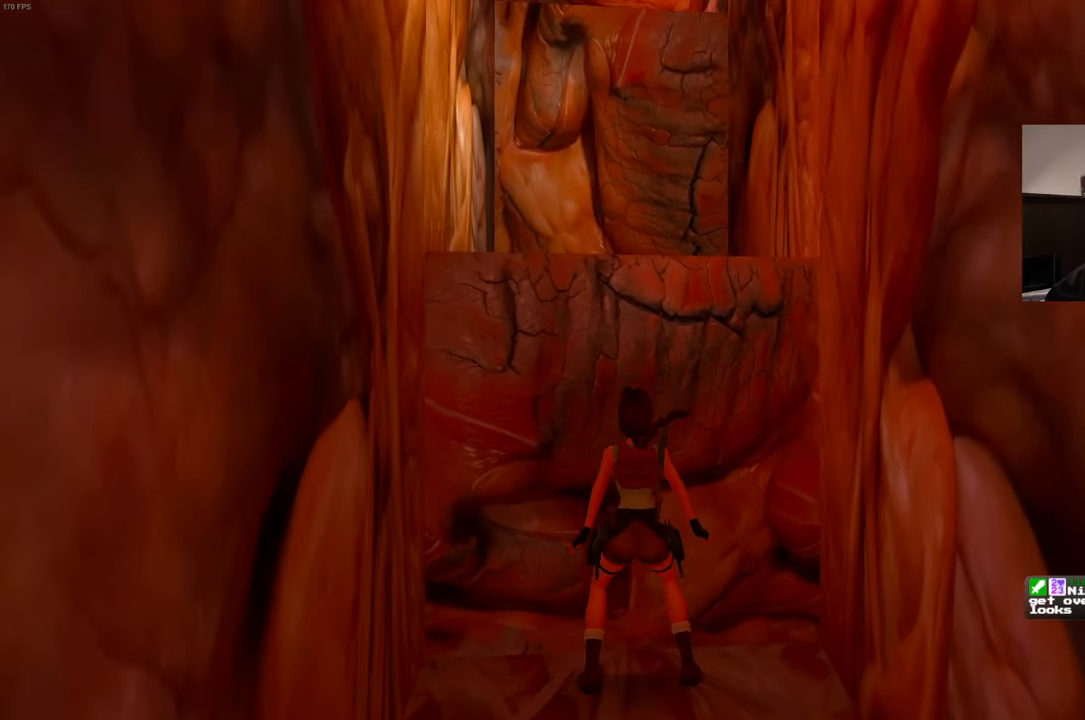
{"buttons": ["R2"], "left_stick": "up", "right_stick": "center", "events": [[483, "R2", "down"]]}
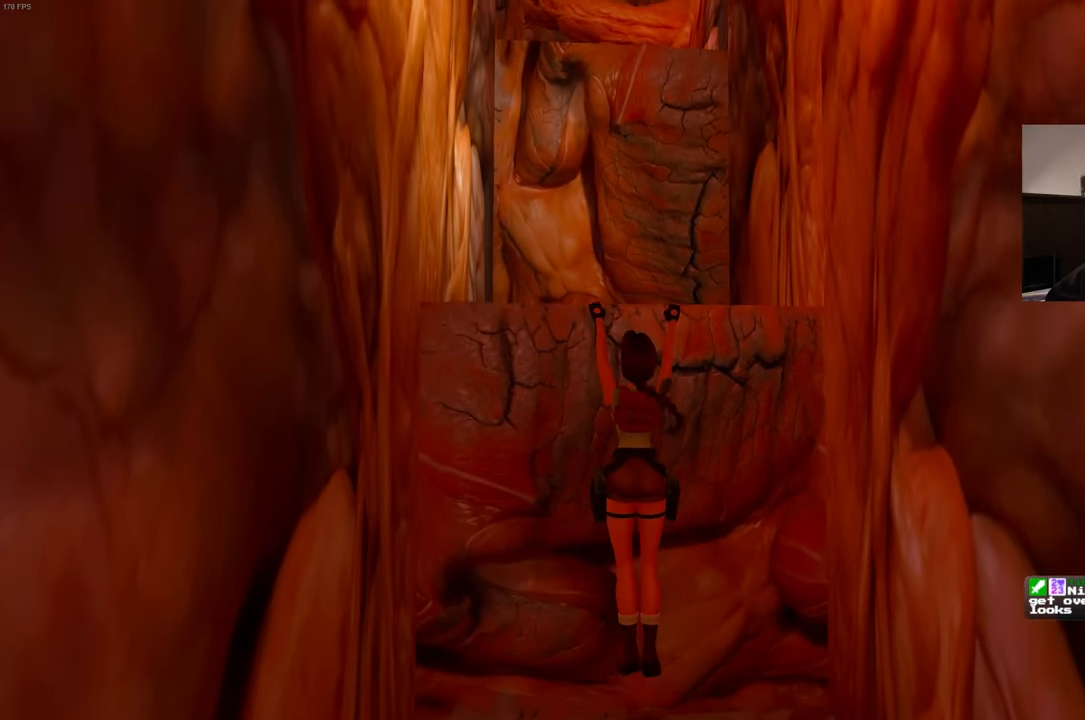
{"buttons": [], "left_stick": "center", "right_stick": "center"}
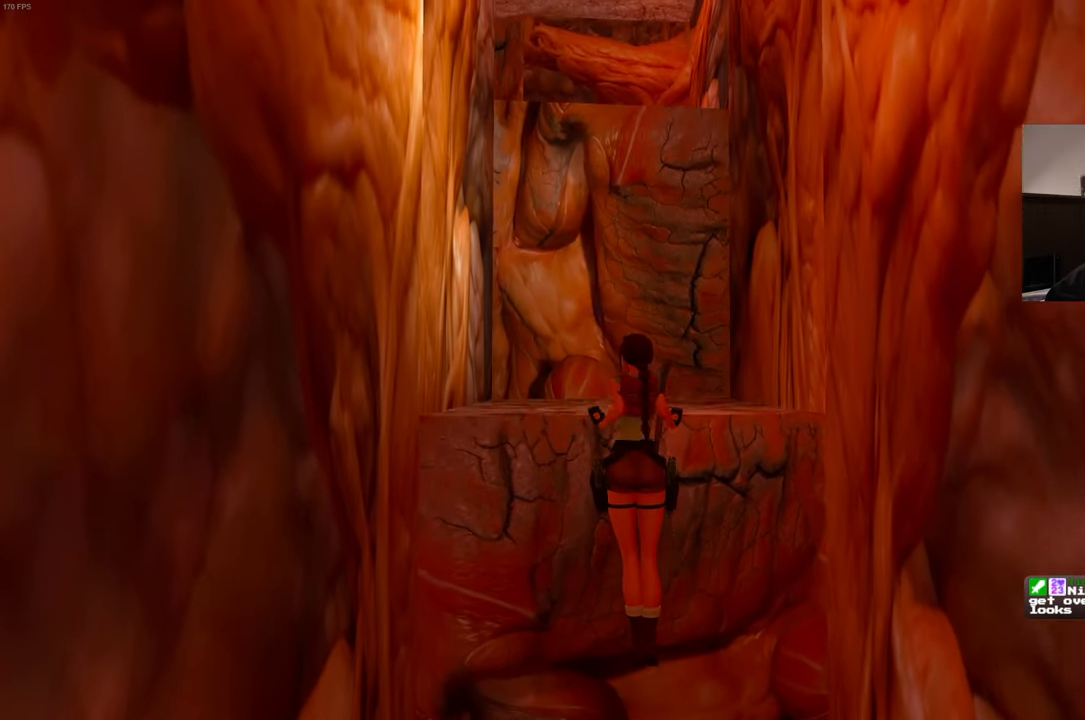
{"buttons": [], "left_stick": "center", "right_stick": "center", "events": [[133, "right_stick", "up"], [300, "right_stick", "center"]]}
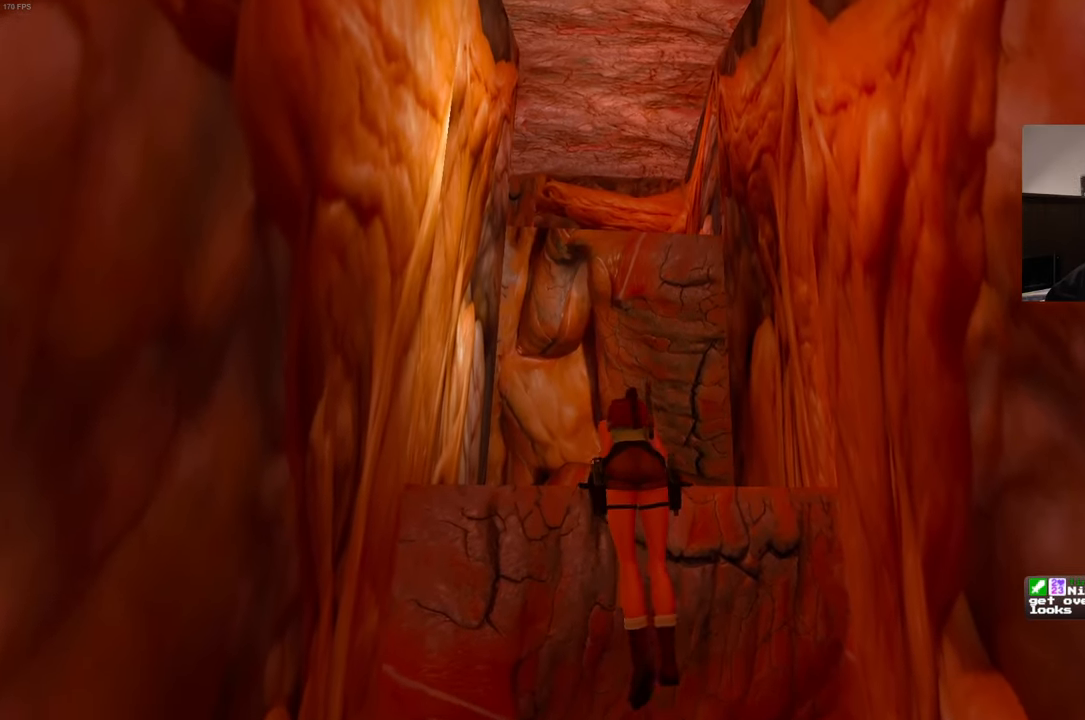
{"buttons": [], "left_stick": "center", "right_stick": "center", "events": []}
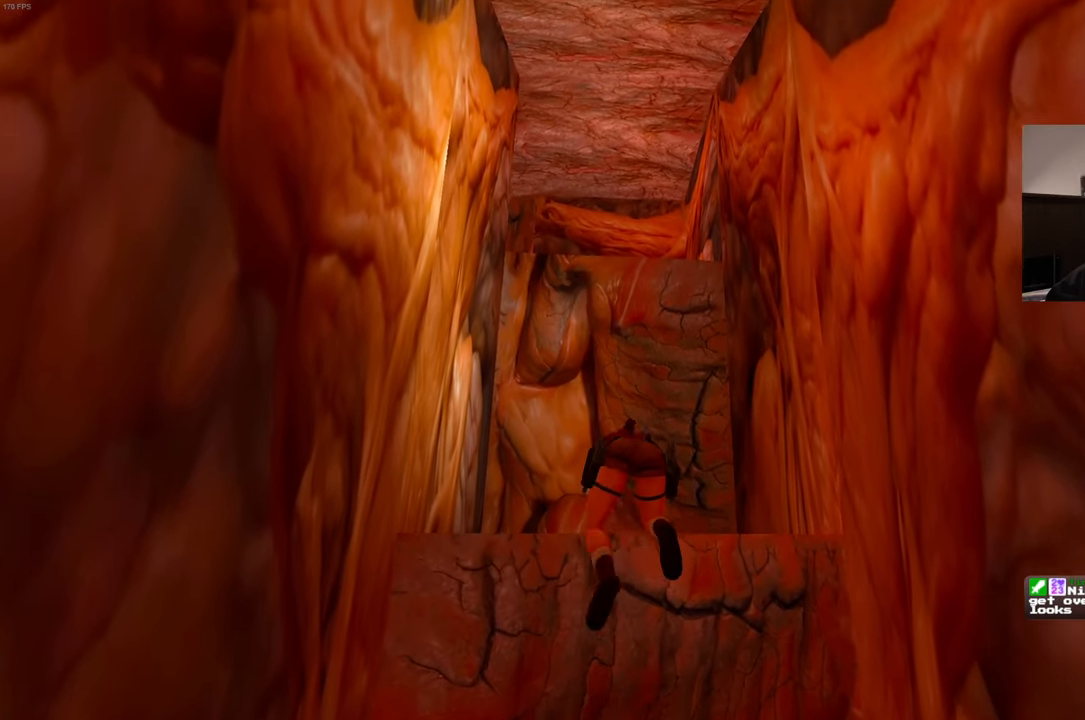
{"buttons": [], "left_stick": "up", "right_stick": "center", "events": [[100, "right_stick", "down-left"], [200, "left_stick", "up"], [300, "right_stick", "center"]]}
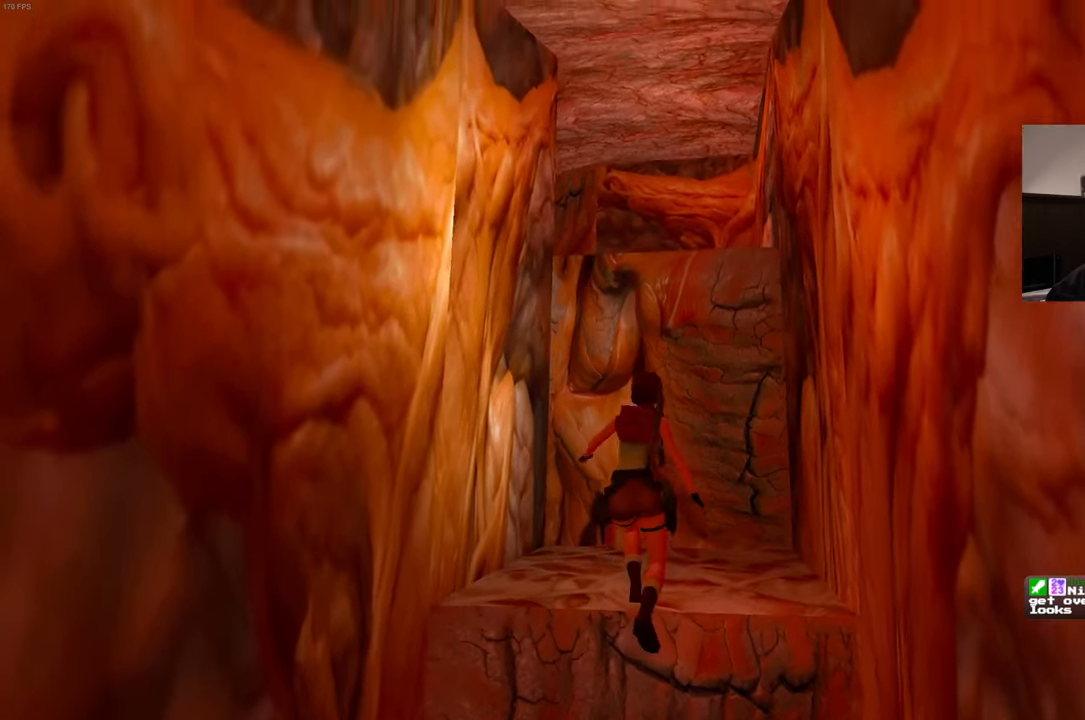
{"buttons": [], "left_stick": "up", "right_stick": "center", "events": []}